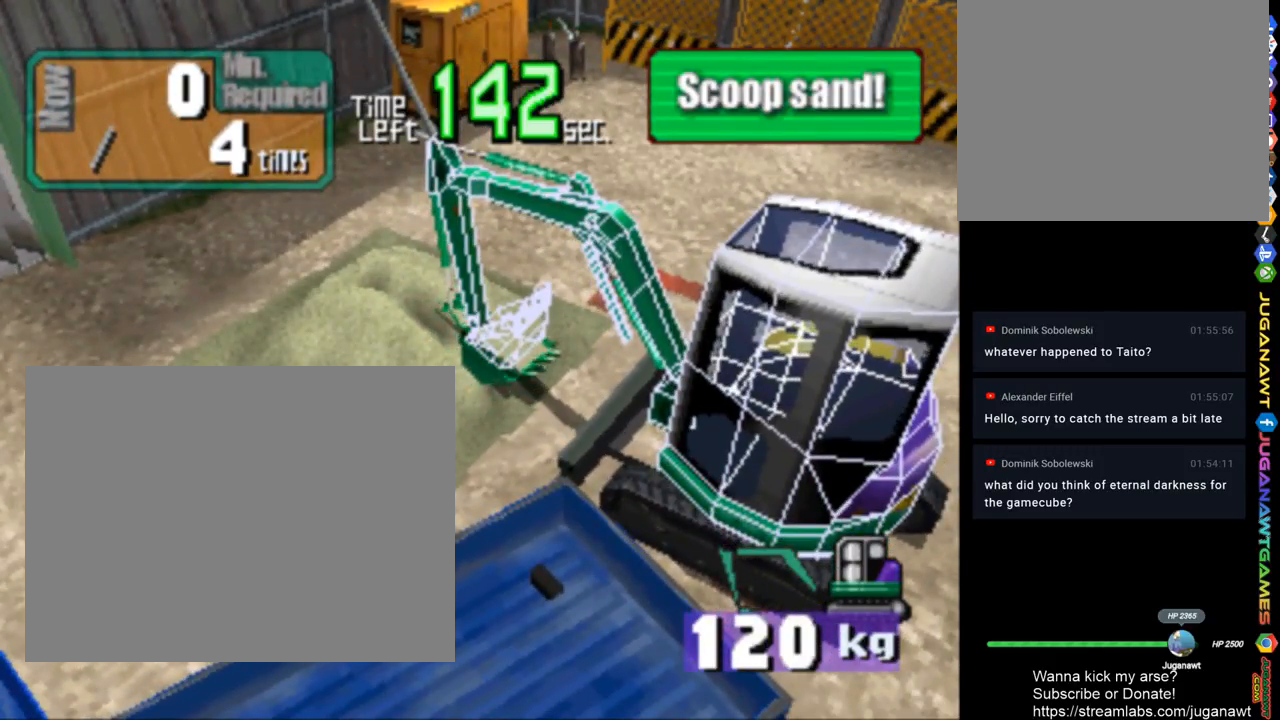
Gameplay with a controller (PlayStation layout); each line is a JSON object with the inputs held at the frame after it. "events" lists button and stick changes between this image and that frame as [ms after this image, input, new state], when the widget could be followed in between.
{"buttons": ["SQUARE"], "left_stick": "center", "right_stick": "center", "events": []}
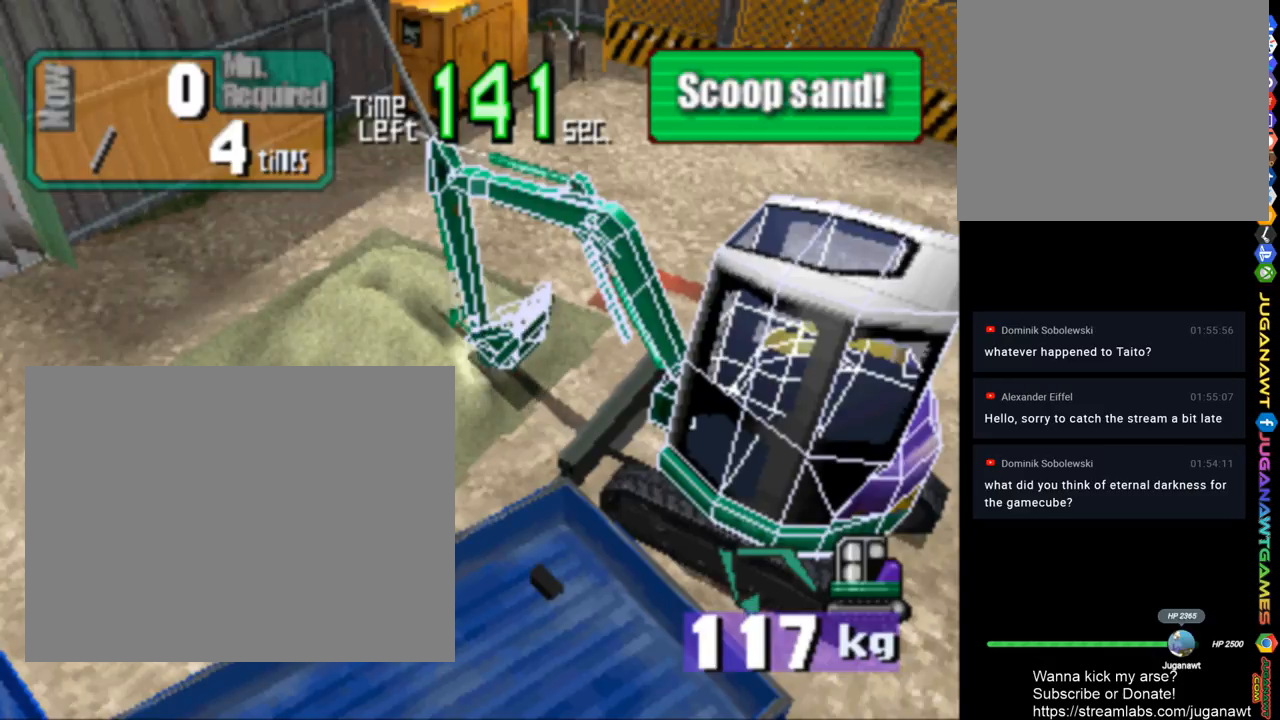
{"buttons": [], "left_stick": "center", "right_stick": "center", "events": [[500, "SQUARE", "up"]]}
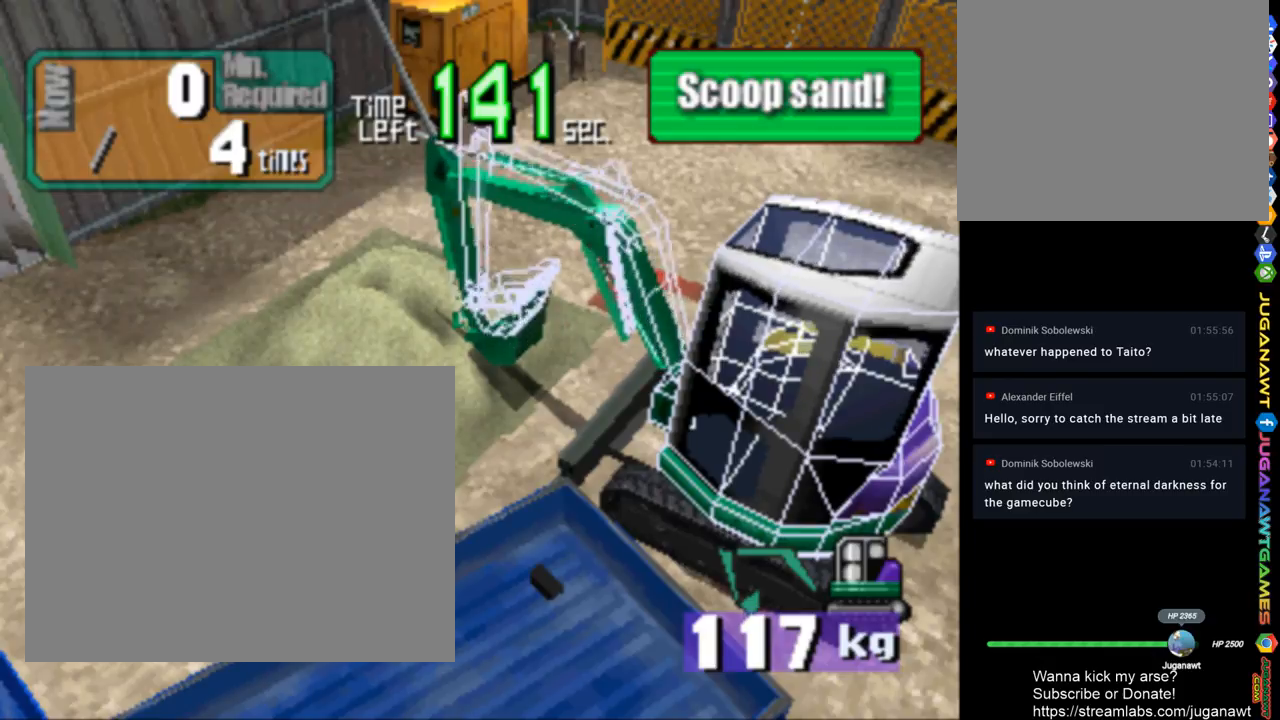
{"buttons": ["CROSS"], "left_stick": "center", "right_stick": "center", "events": [[100, "CROSS", "down"]]}
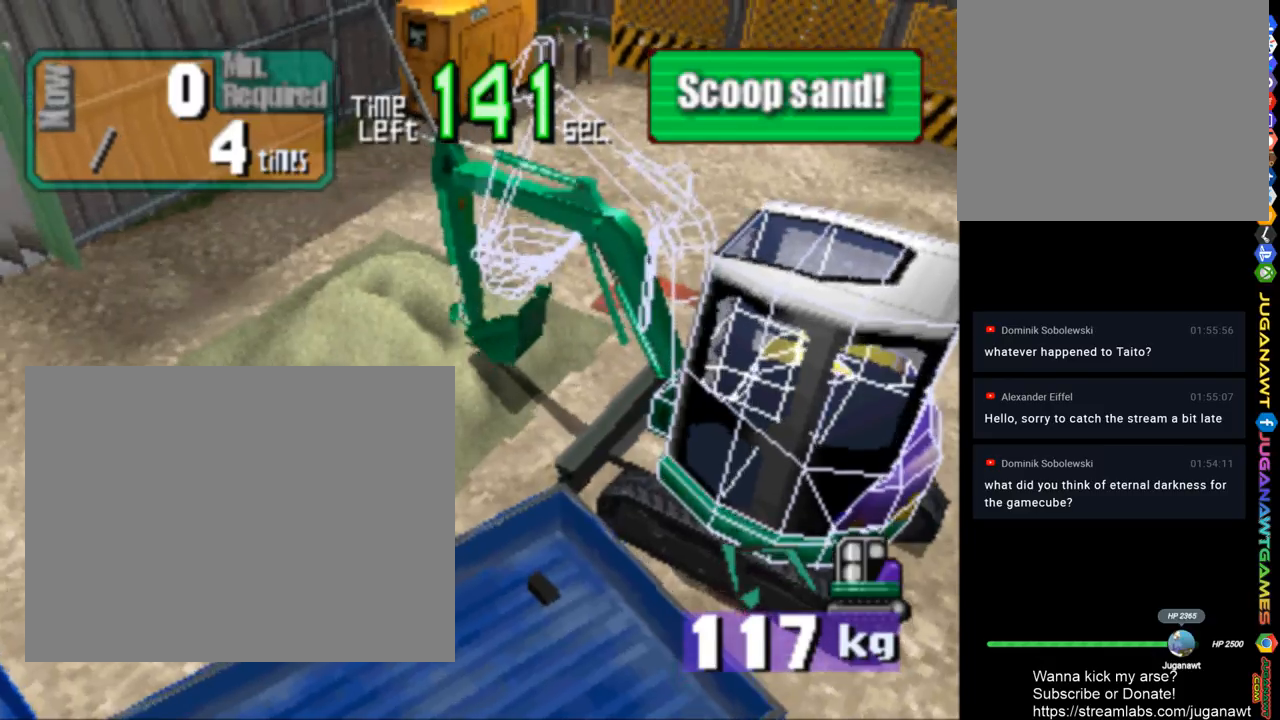
{"buttons": ["CROSS"], "left_stick": "center", "right_stick": "center", "events": []}
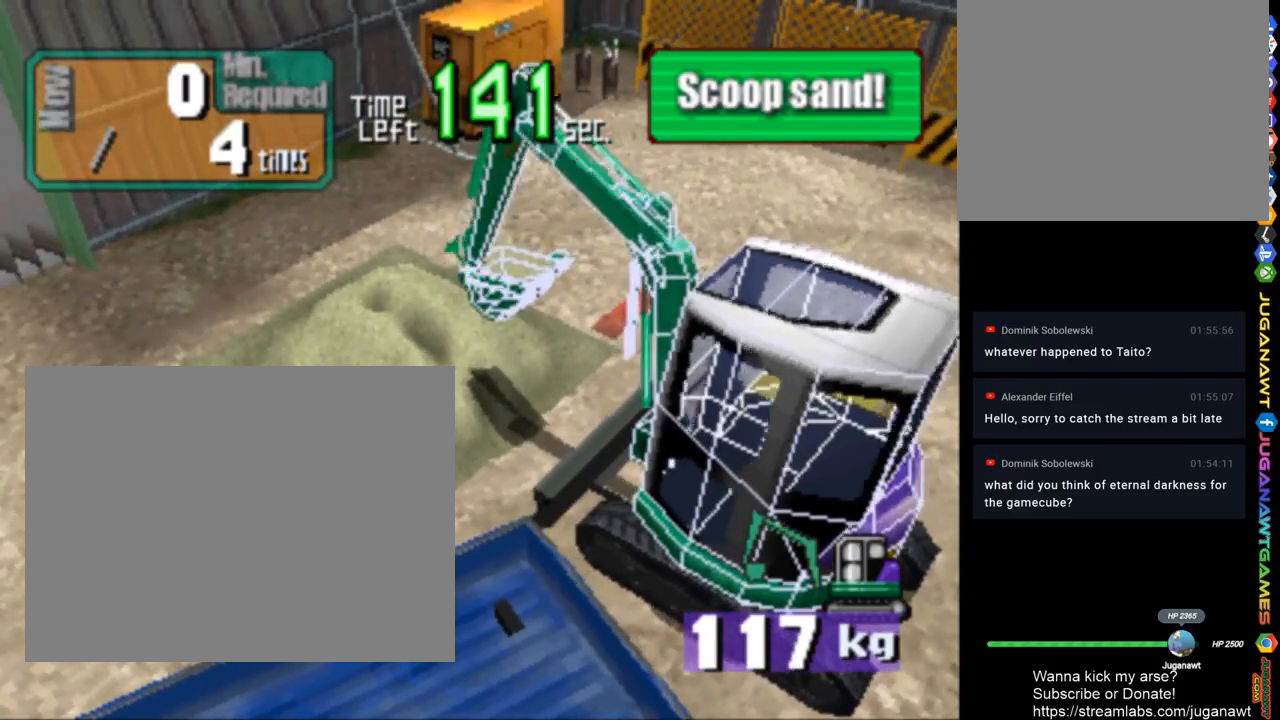
{"buttons": ["CROSS"], "left_stick": "center", "right_stick": "center", "events": []}
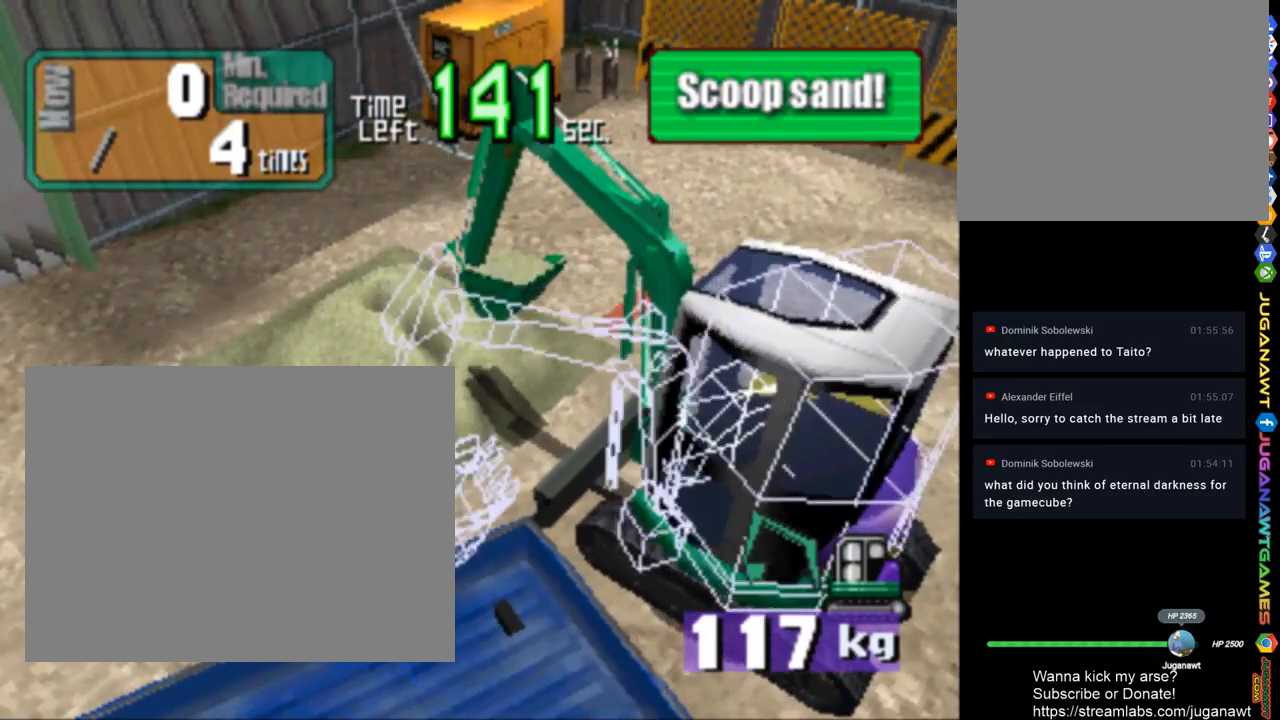
{"buttons": ["DPAD_LEFT"], "left_stick": "center", "right_stick": "center", "events": [[100, "CROSS", "up"], [200, "DPAD_LEFT", "down"]]}
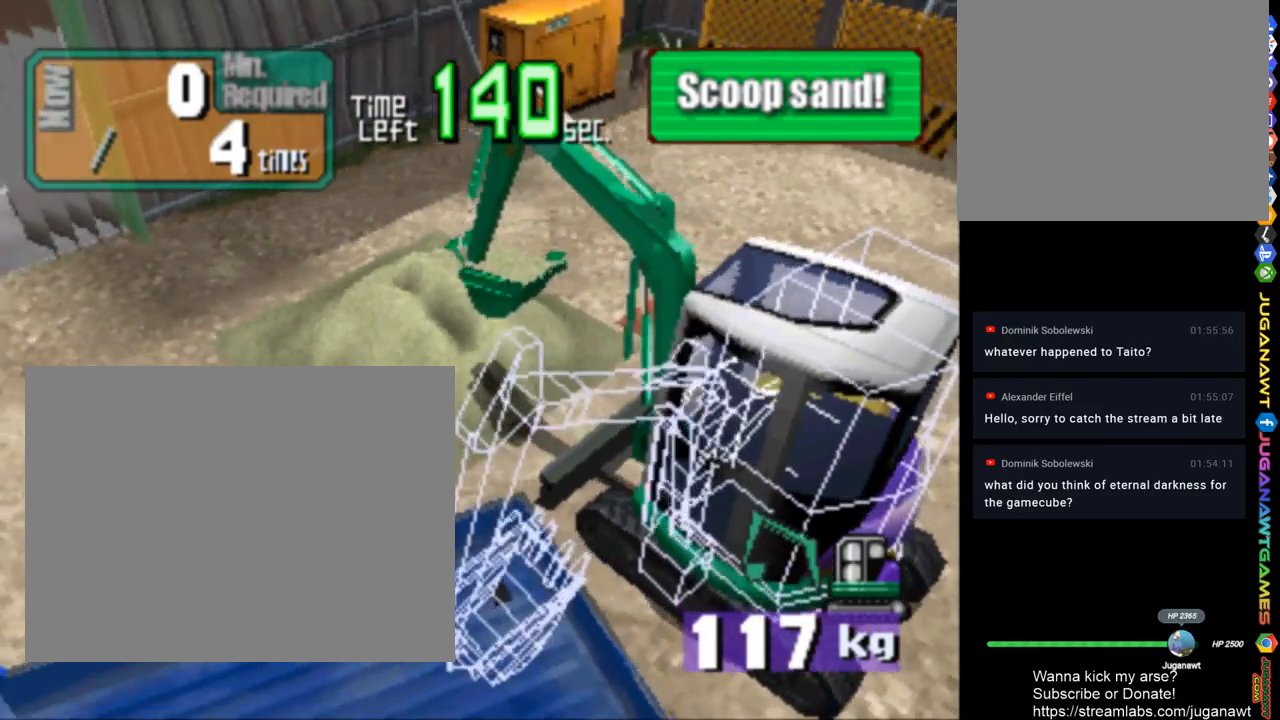
{"buttons": ["DPAD_LEFT"], "left_stick": "center", "right_stick": "center", "events": []}
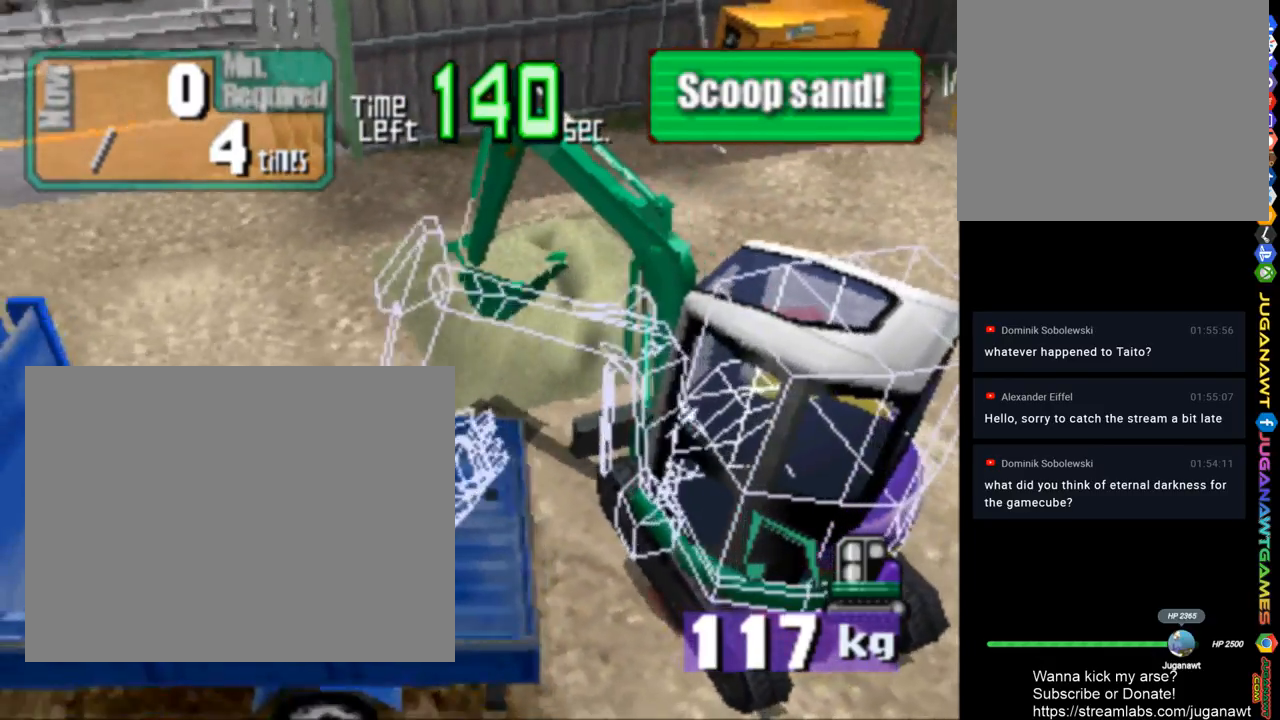
{"buttons": ["DPAD_LEFT"], "left_stick": "center", "right_stick": "center", "events": []}
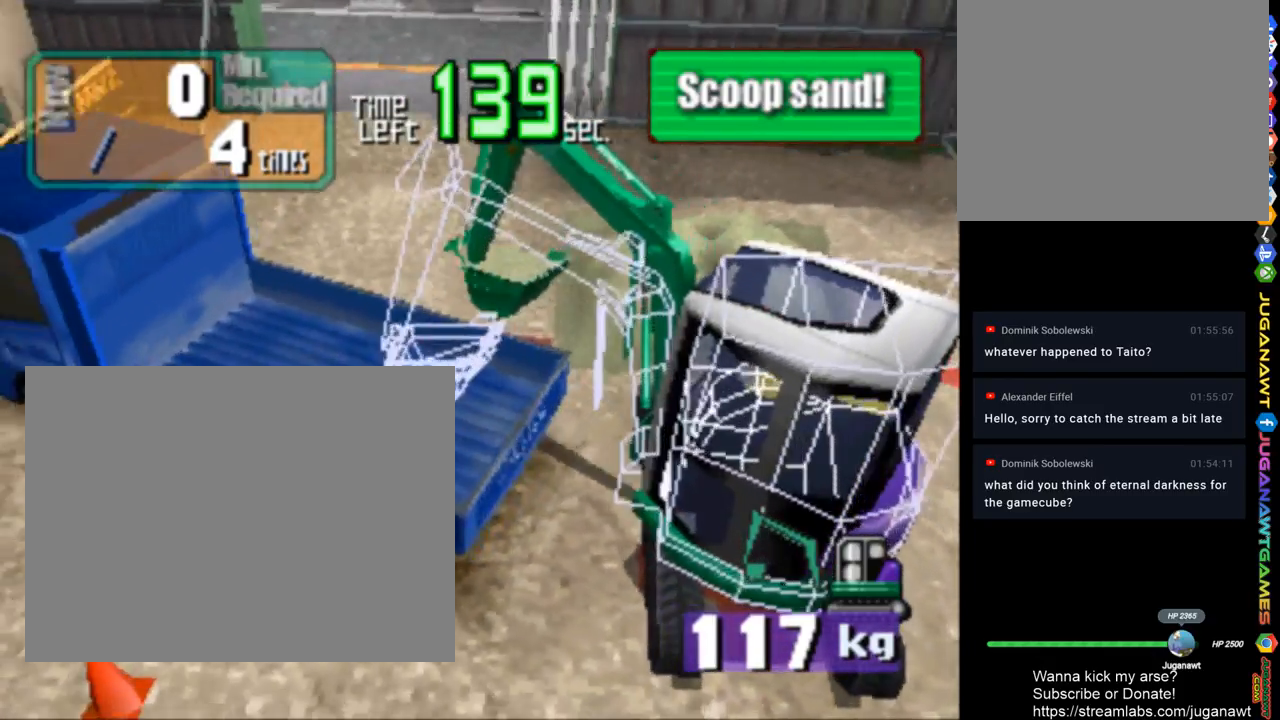
{"buttons": ["DPAD_LEFT"], "left_stick": "center", "right_stick": "center", "events": []}
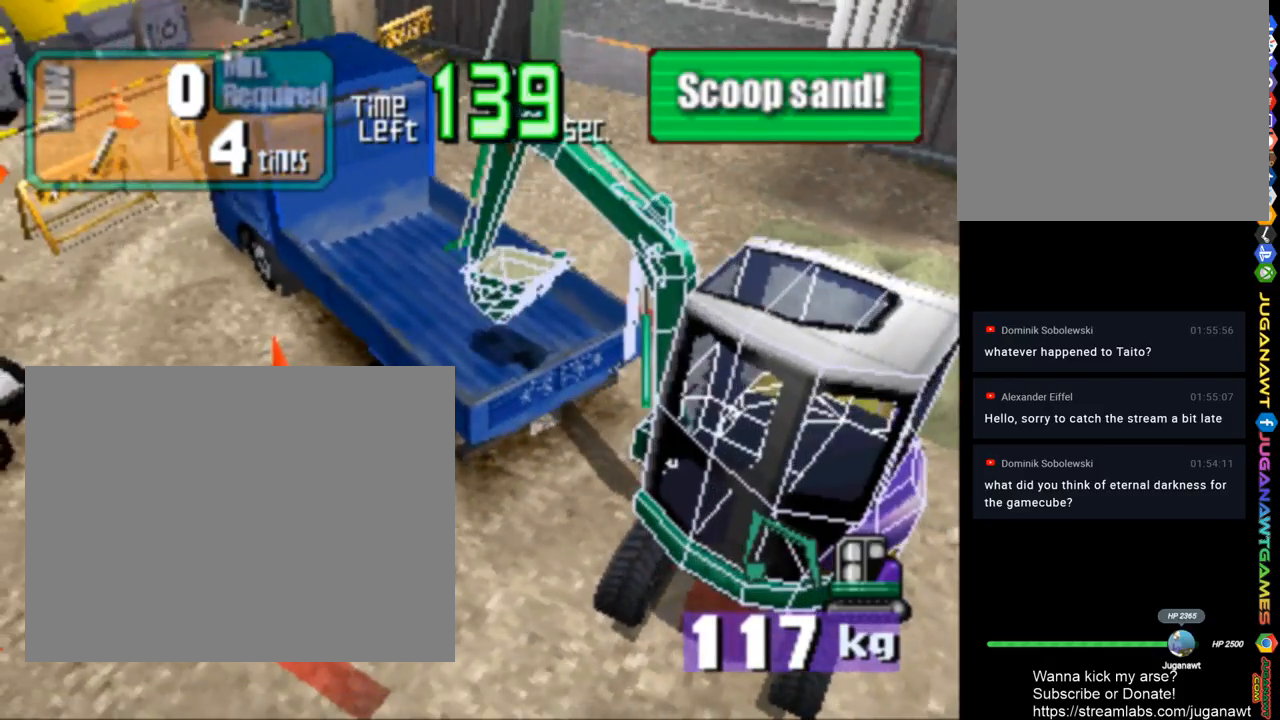
{"buttons": [], "left_stick": "center", "right_stick": "center", "events": [[400, "DPAD_LEFT", "up"]]}
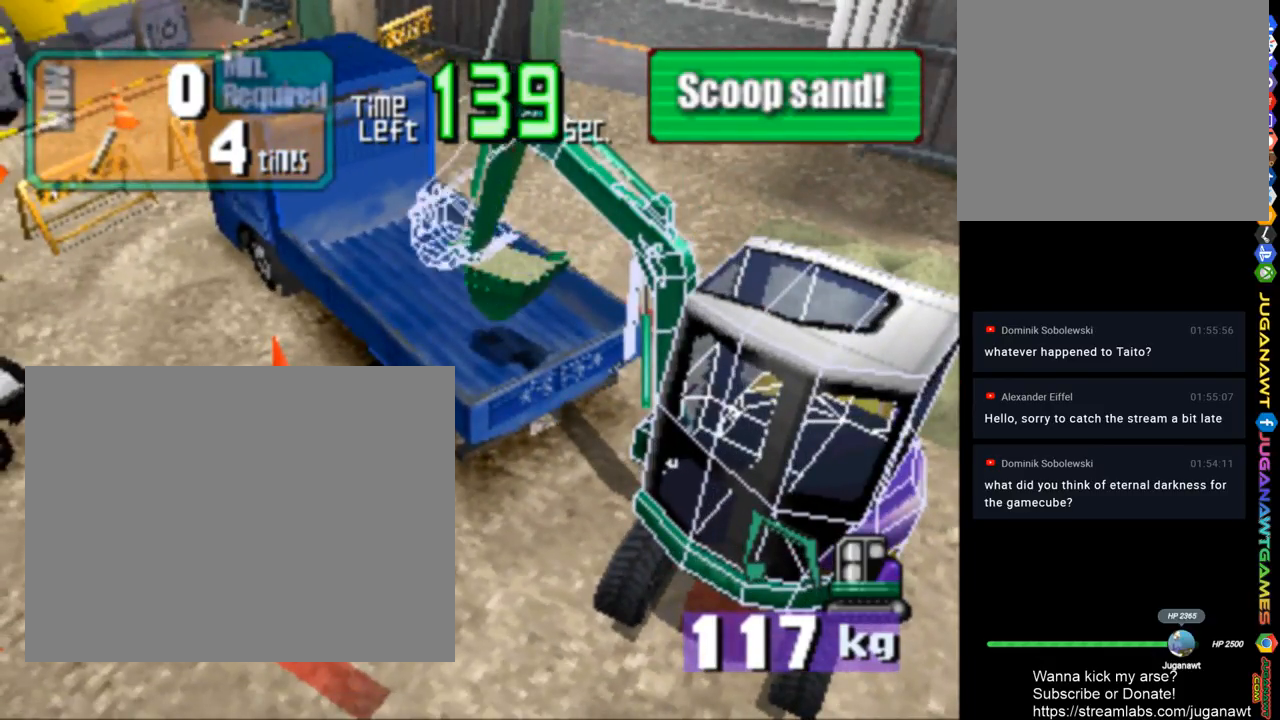
{"buttons": ["DPAD_UP"], "left_stick": "center", "right_stick": "center", "events": [[33, "DPAD_UP", "down"]]}
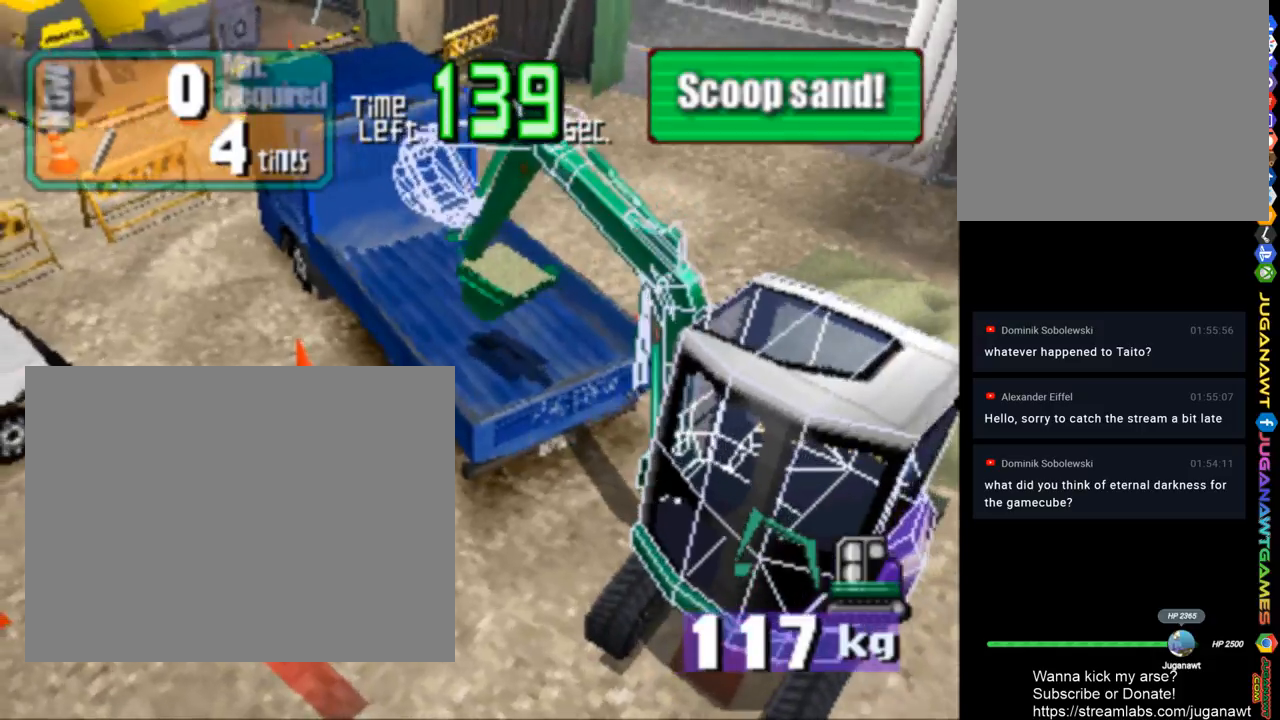
{"buttons": ["DPAD_UP"], "left_stick": "center", "right_stick": "center", "events": []}
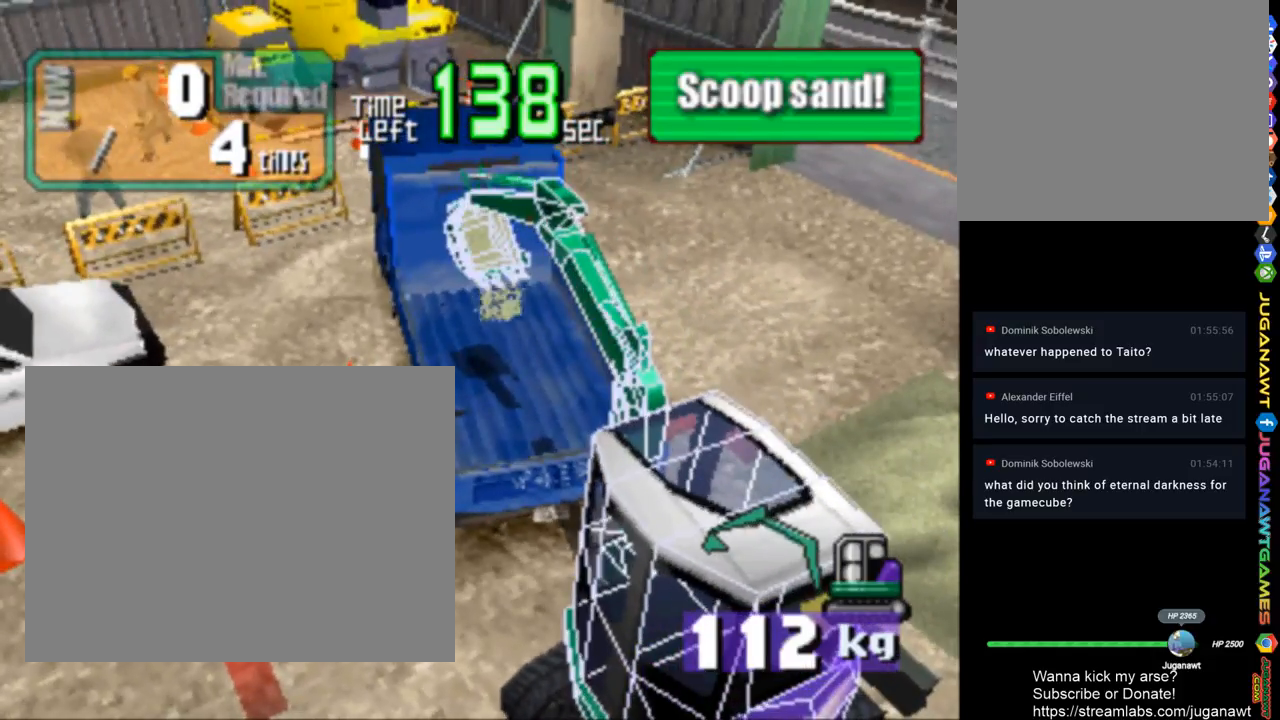
{"buttons": ["CIRCLE"], "left_stick": "center", "right_stick": "center", "events": [[400, "CIRCLE", "down"], [400, "DPAD_UP", "up"]]}
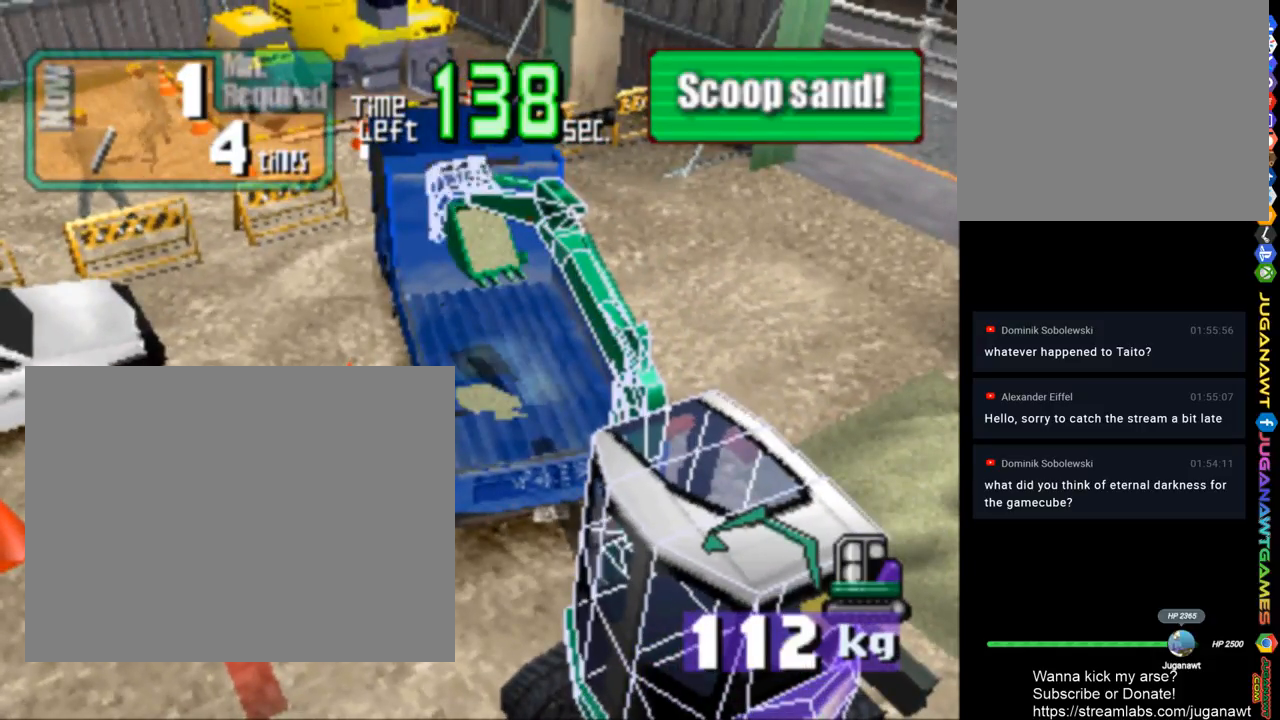
{"buttons": ["CIRCLE"], "left_stick": "center", "right_stick": "center", "events": []}
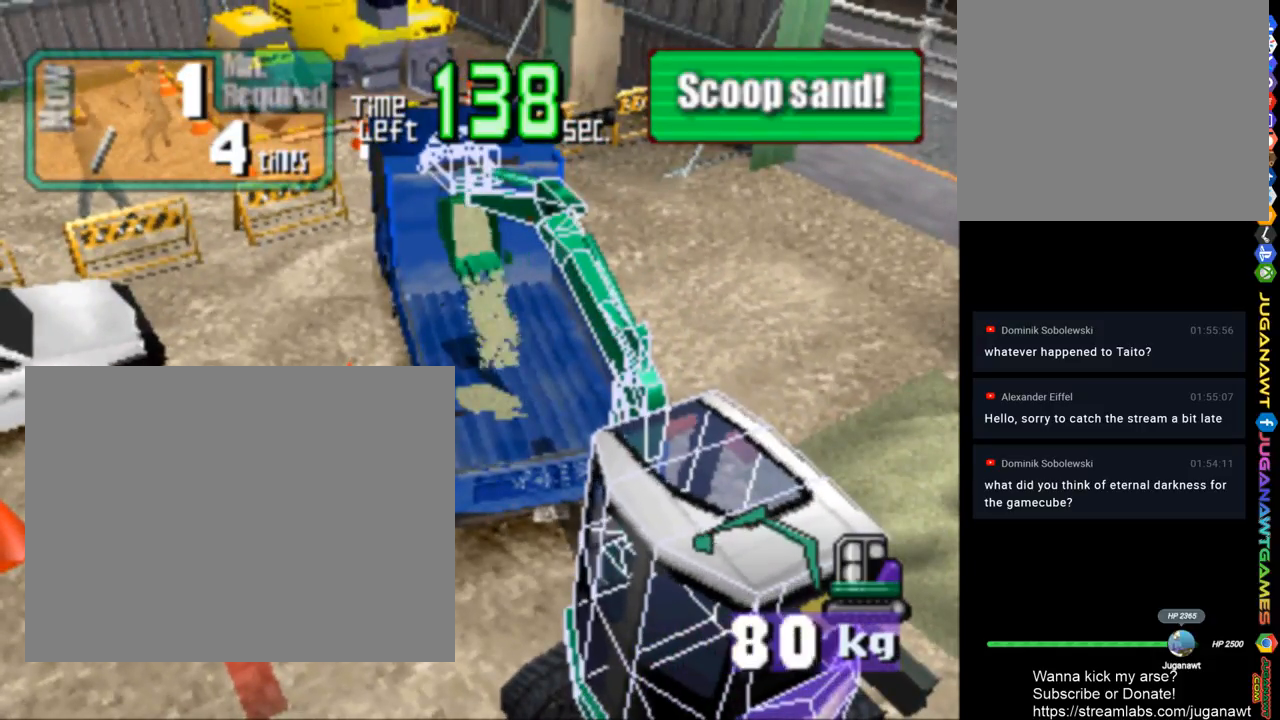
{"buttons": ["CIRCLE"], "left_stick": "center", "right_stick": "center", "events": []}
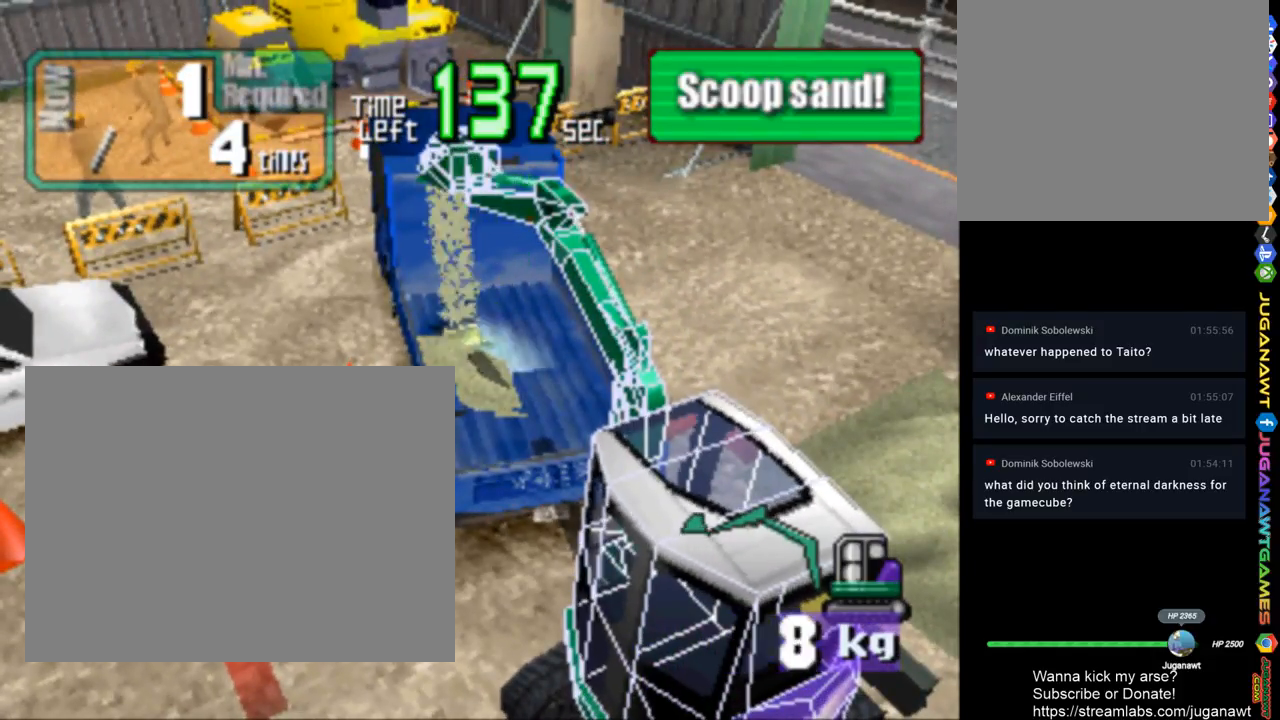
{"buttons": ["CIRCLE"], "left_stick": "center", "right_stick": "center", "events": []}
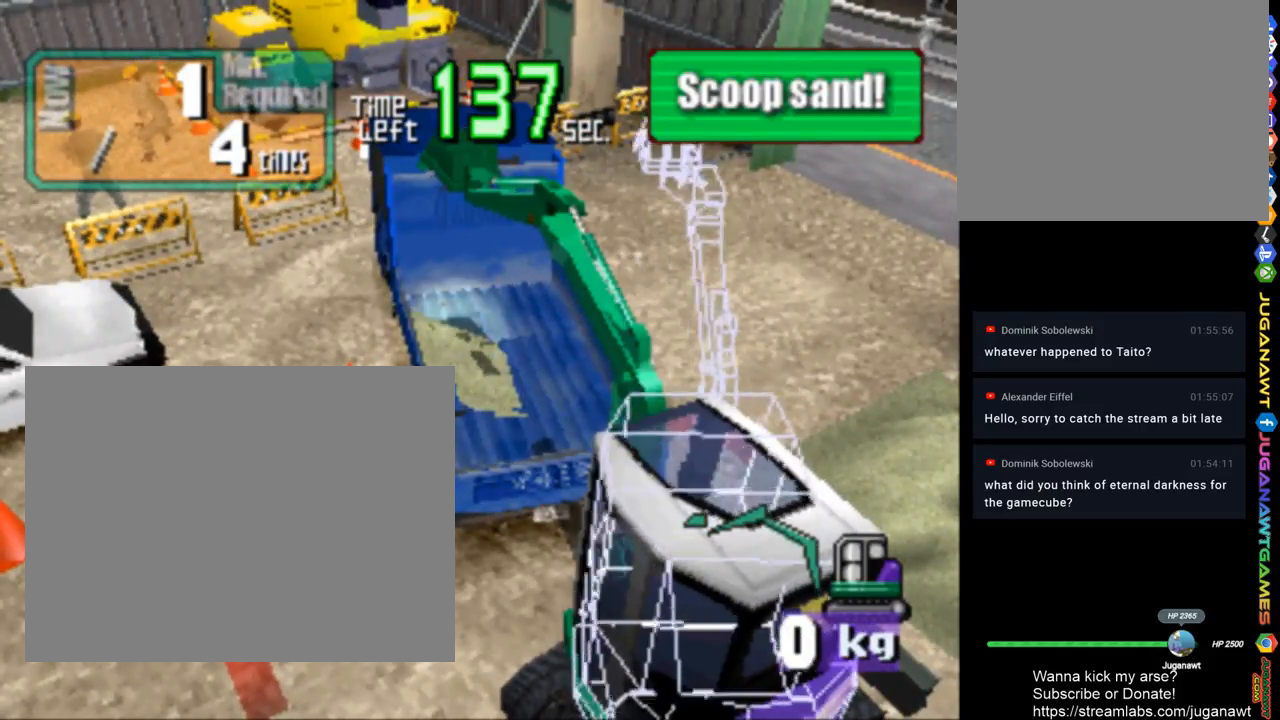
{"buttons": ["DPAD_RIGHT"], "left_stick": "center", "right_stick": "center", "events": [[67, "CIRCLE", "up"], [233, "DPAD_RIGHT", "down"]]}
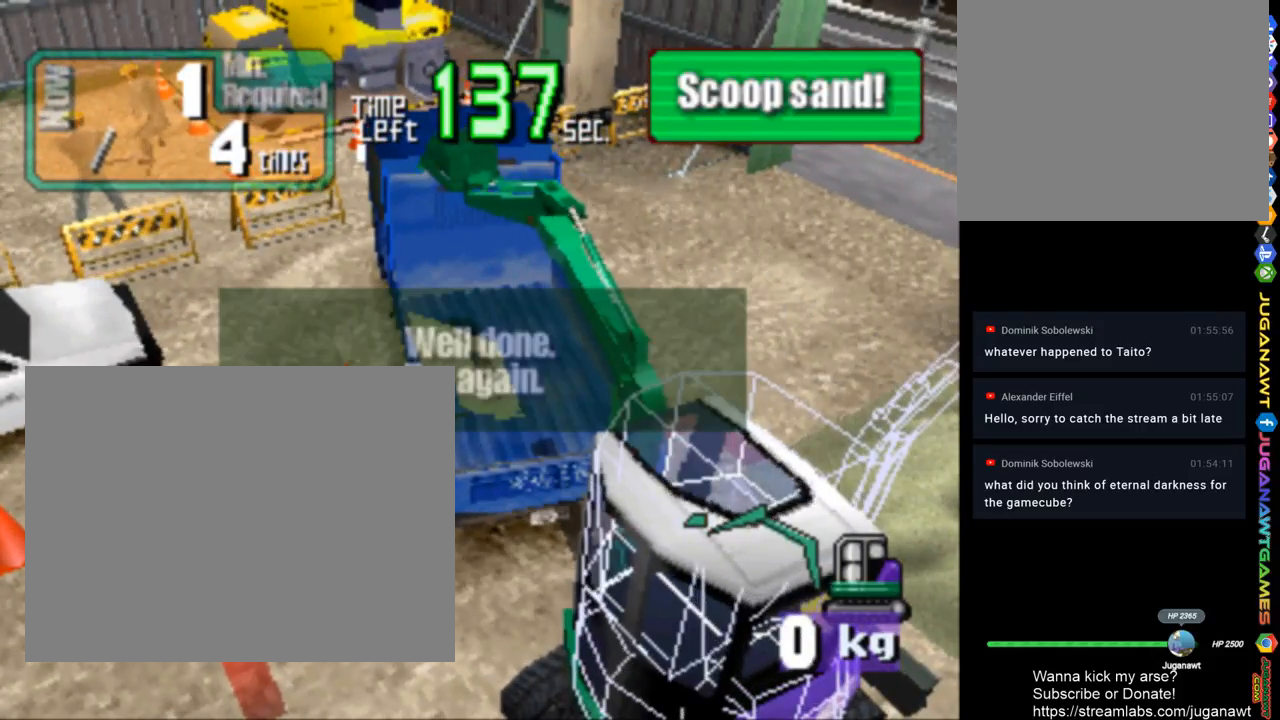
{"buttons": ["DPAD_RIGHT"], "left_stick": "center", "right_stick": "center", "events": []}
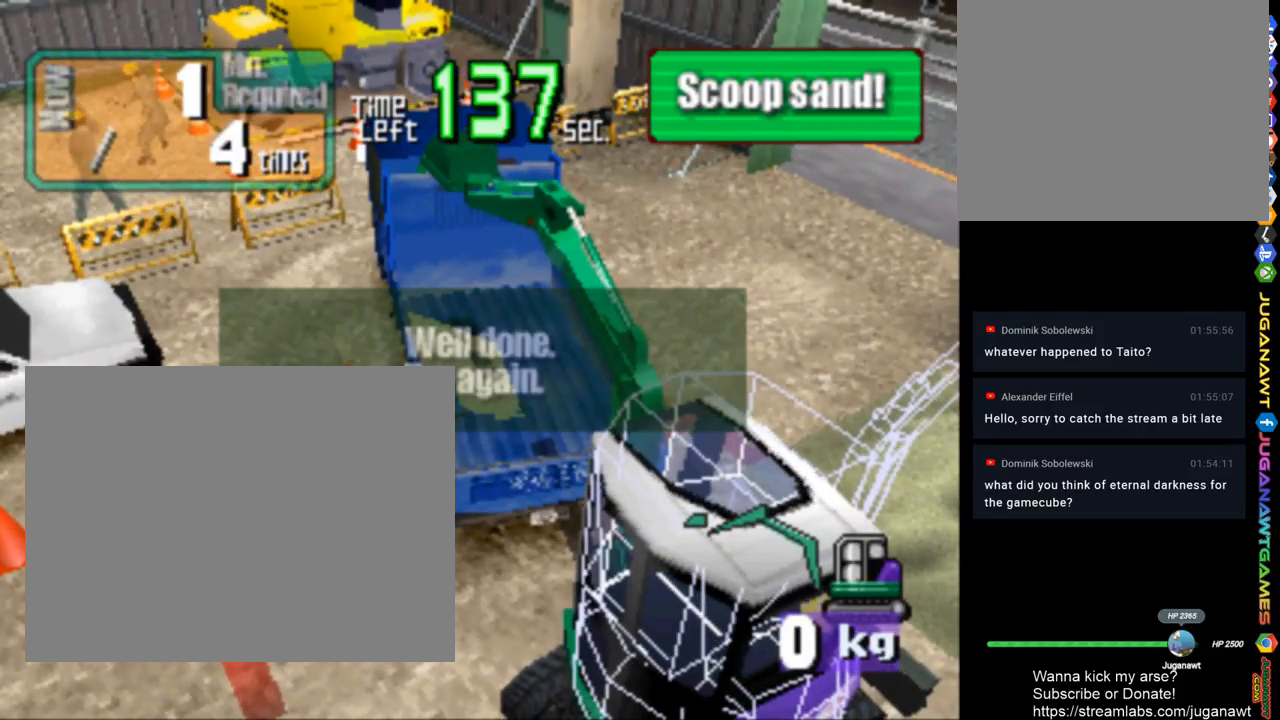
{"buttons": ["DPAD_RIGHT"], "left_stick": "center", "right_stick": "center", "events": []}
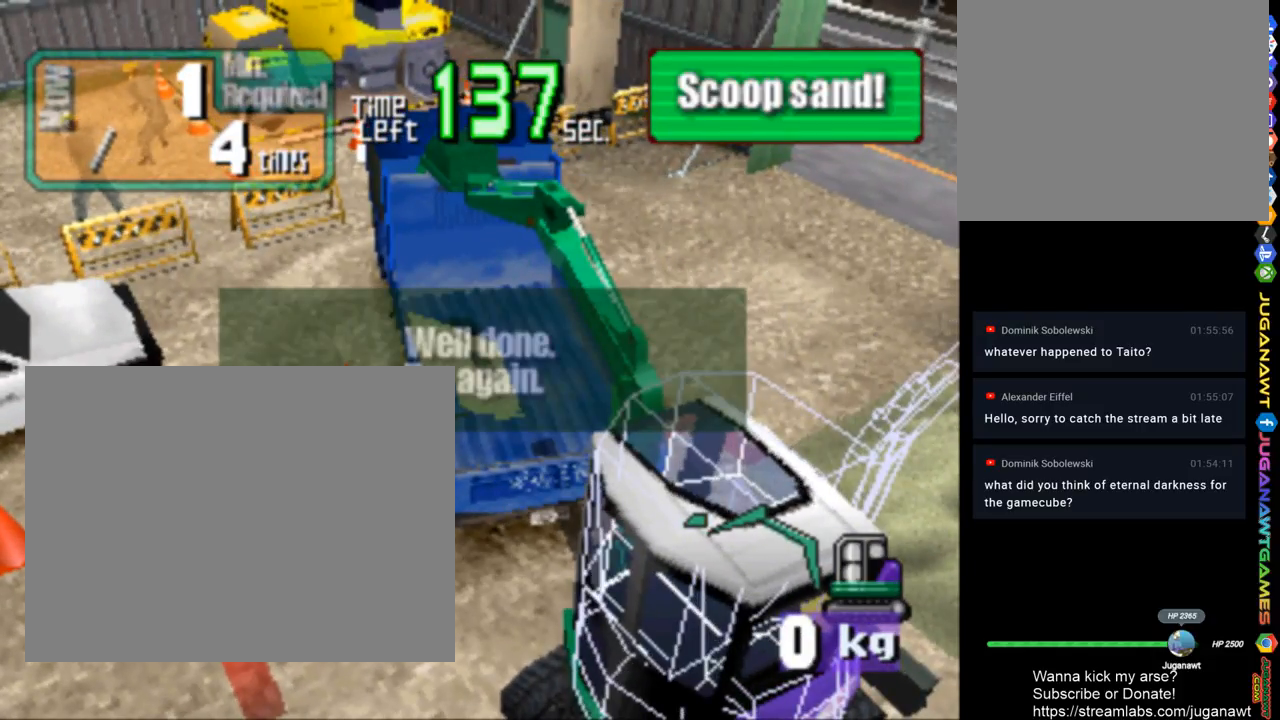
{"buttons": [], "left_stick": "center", "right_stick": "center", "events": [[33, "DPAD_RIGHT", "up"]]}
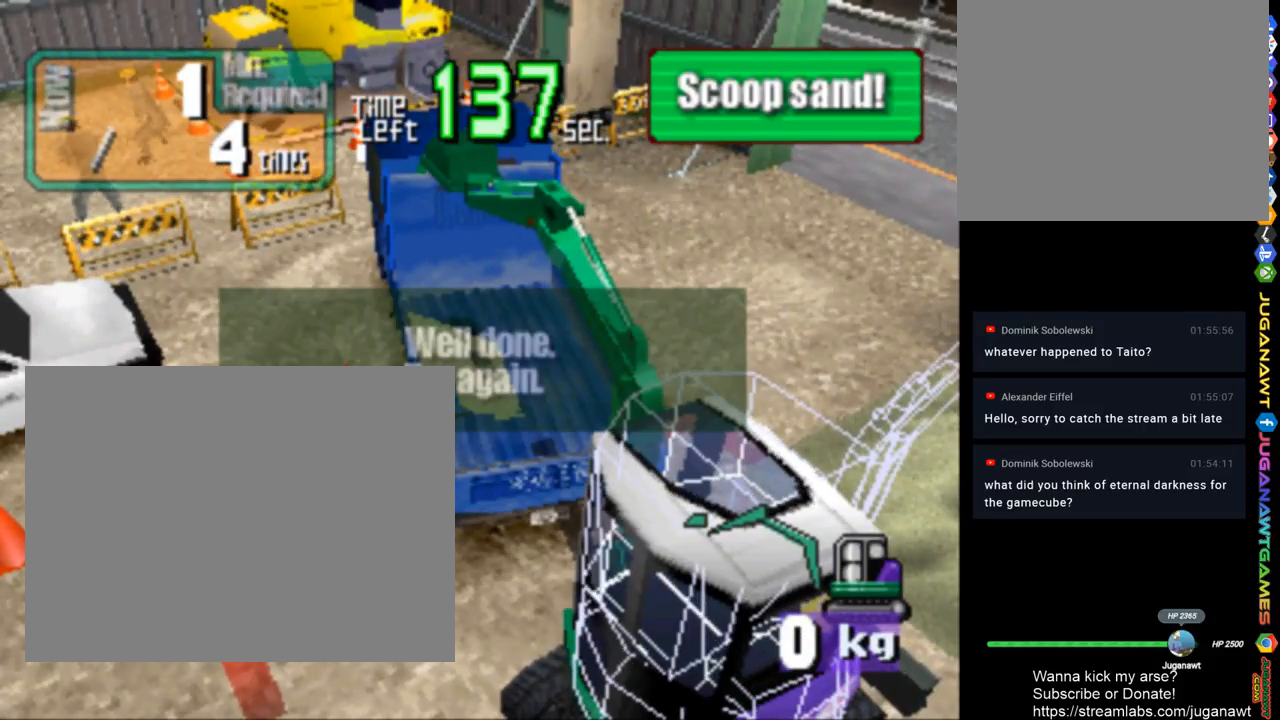
{"buttons": [], "left_stick": "center", "right_stick": "center", "events": []}
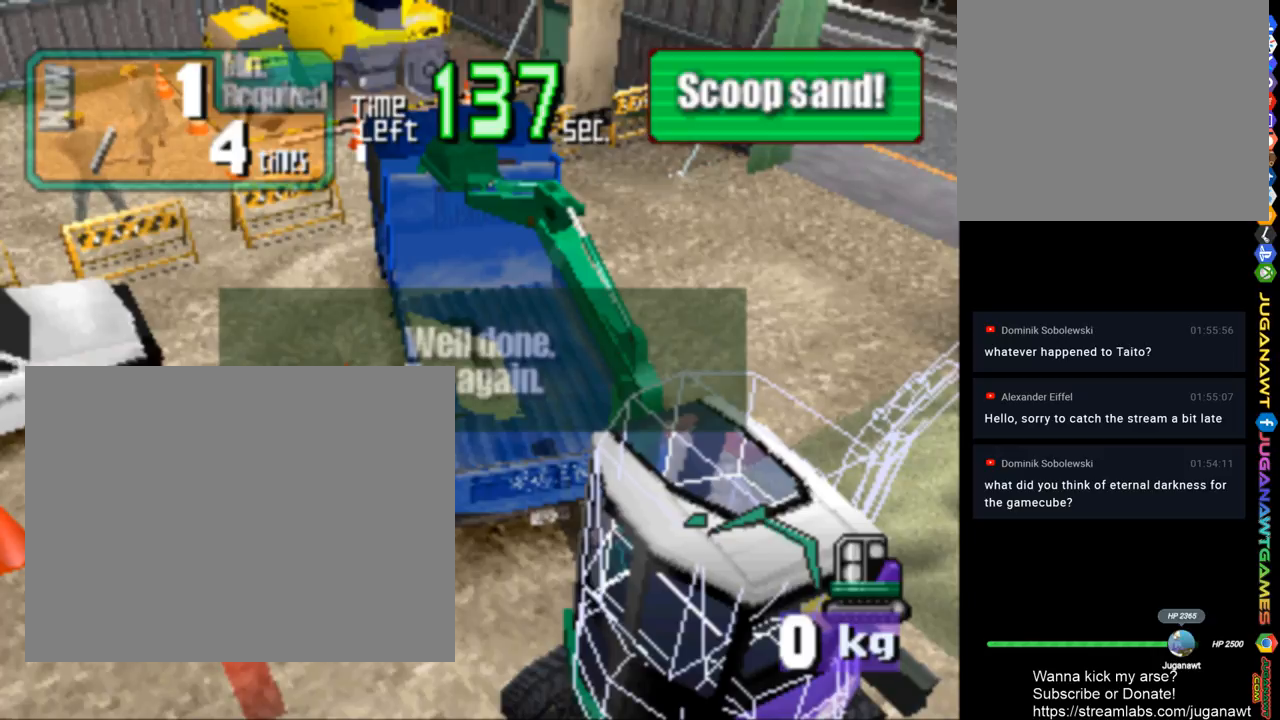
{"buttons": [], "left_stick": "center", "right_stick": "center", "events": []}
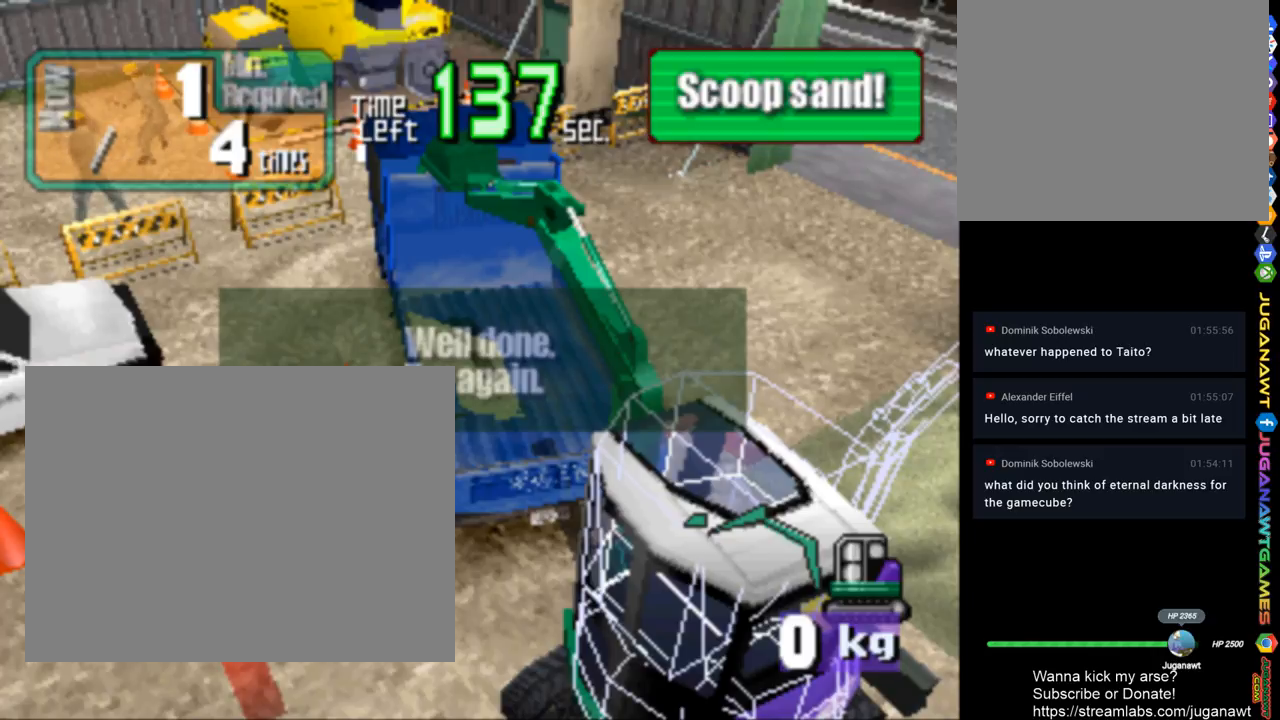
{"buttons": [], "left_stick": "center", "right_stick": "center", "events": []}
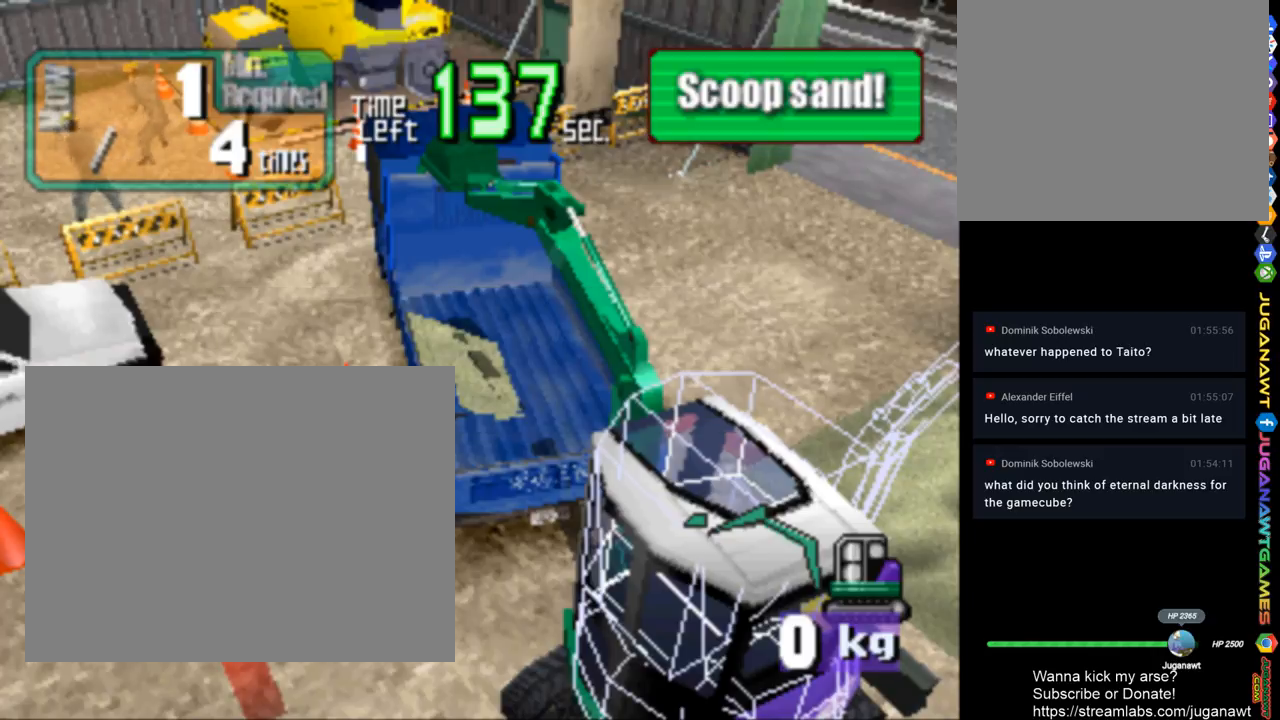
{"buttons": [], "left_stick": "center", "right_stick": "center", "events": []}
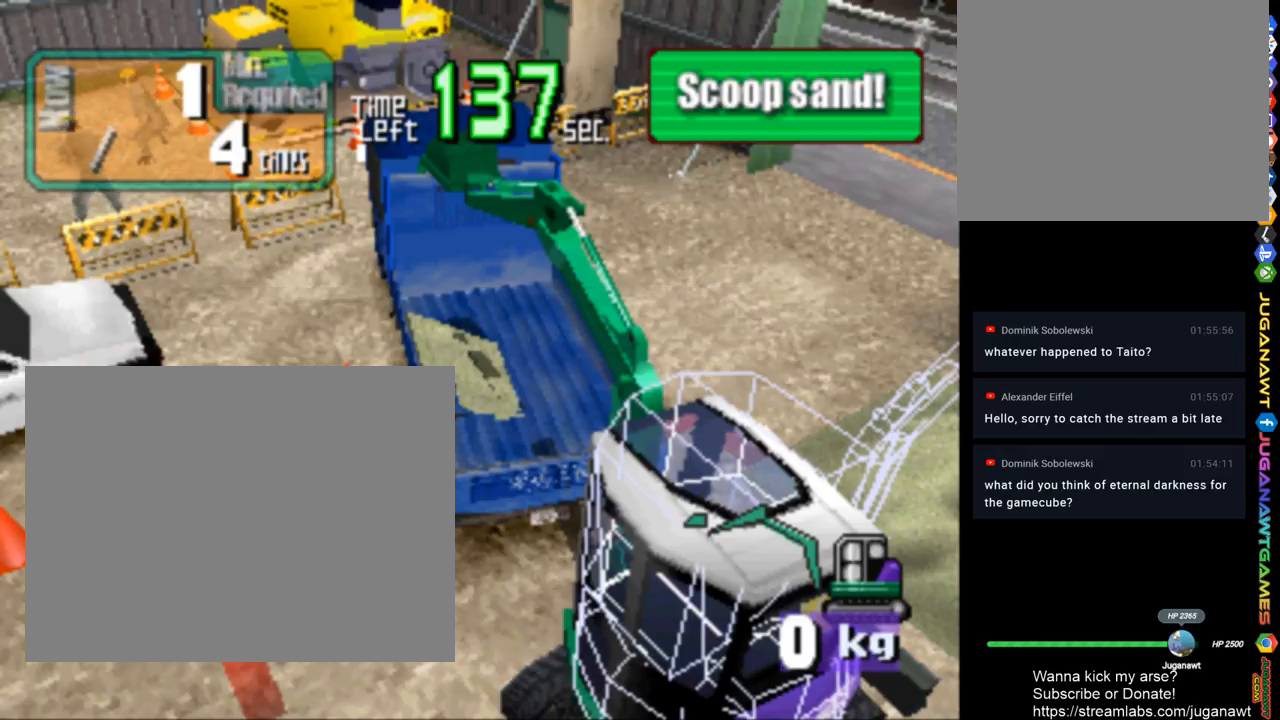
{"buttons": [], "left_stick": "center", "right_stick": "center", "events": []}
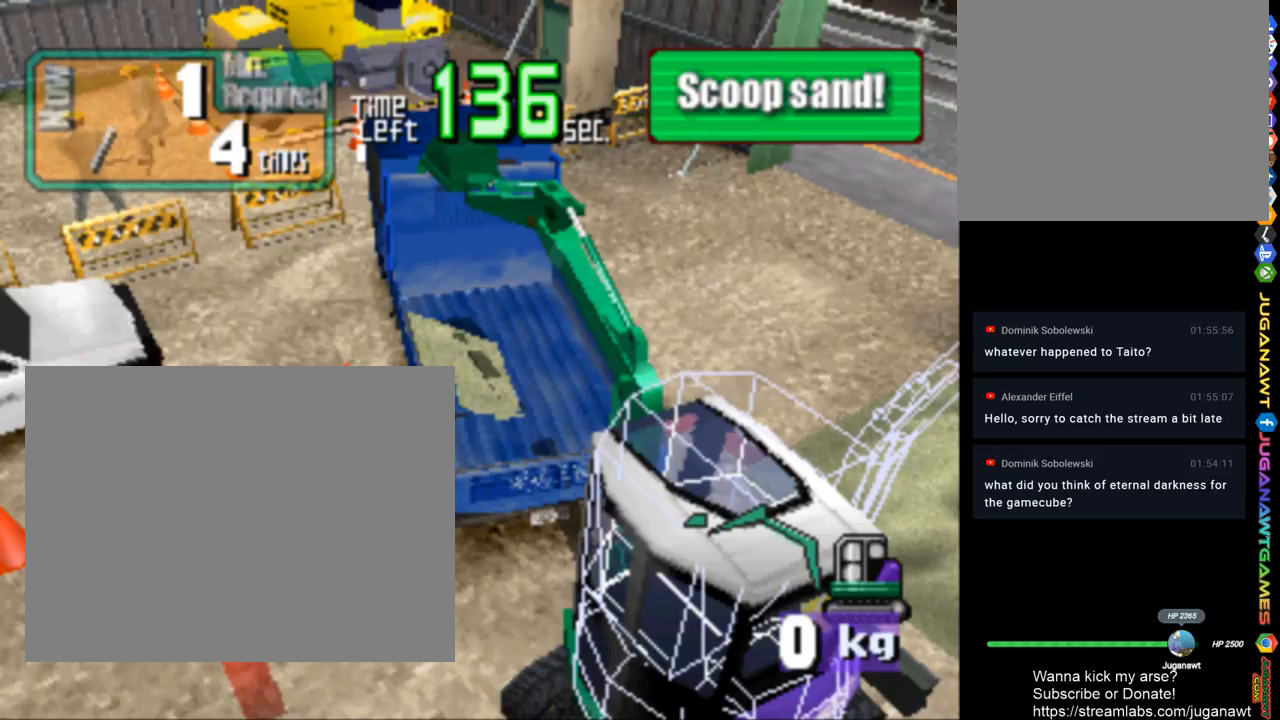
{"buttons": ["DPAD_RIGHT"], "left_stick": "center", "right_stick": "center", "events": [[233, "DPAD_RIGHT", "down"], [300, "DPAD_UP", "down"], [367, "DPAD_UP", "up"]]}
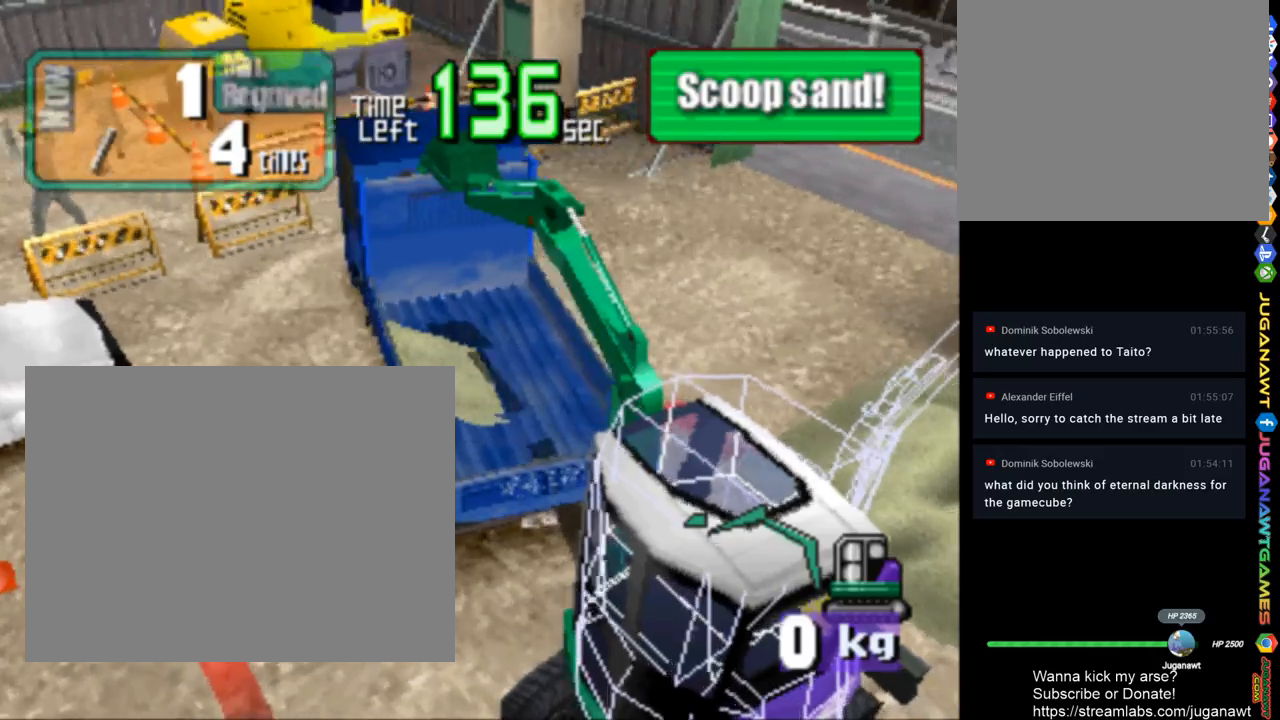
{"buttons": ["DPAD_RIGHT"], "left_stick": "center", "right_stick": "center", "events": []}
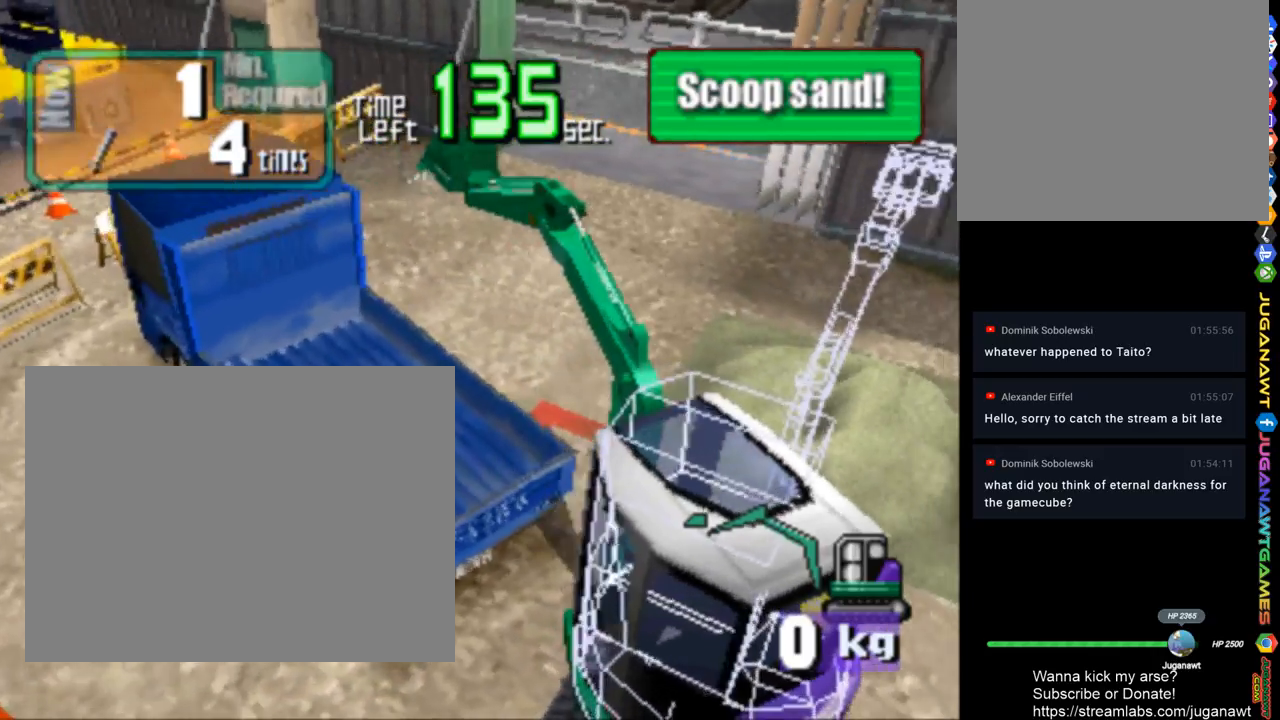
{"buttons": ["DPAD_RIGHT"], "left_stick": "center", "right_stick": "center", "events": []}
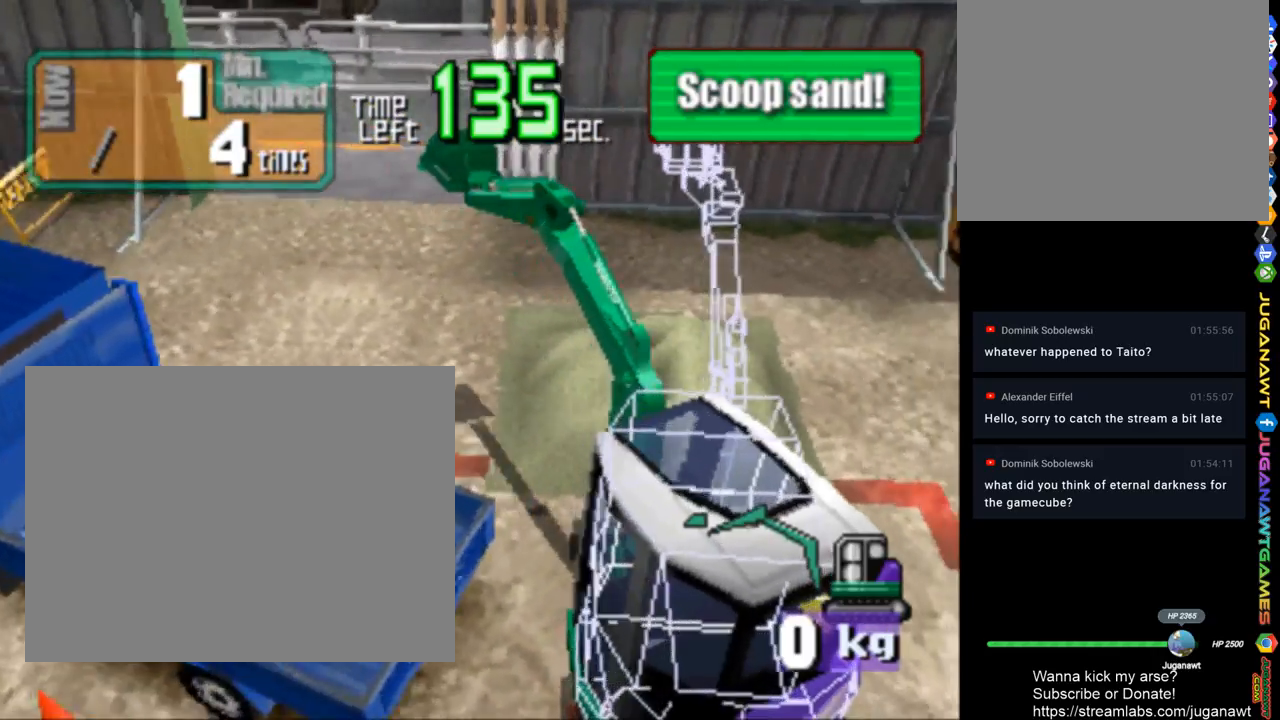
{"buttons": ["DPAD_RIGHT"], "left_stick": "center", "right_stick": "center", "events": []}
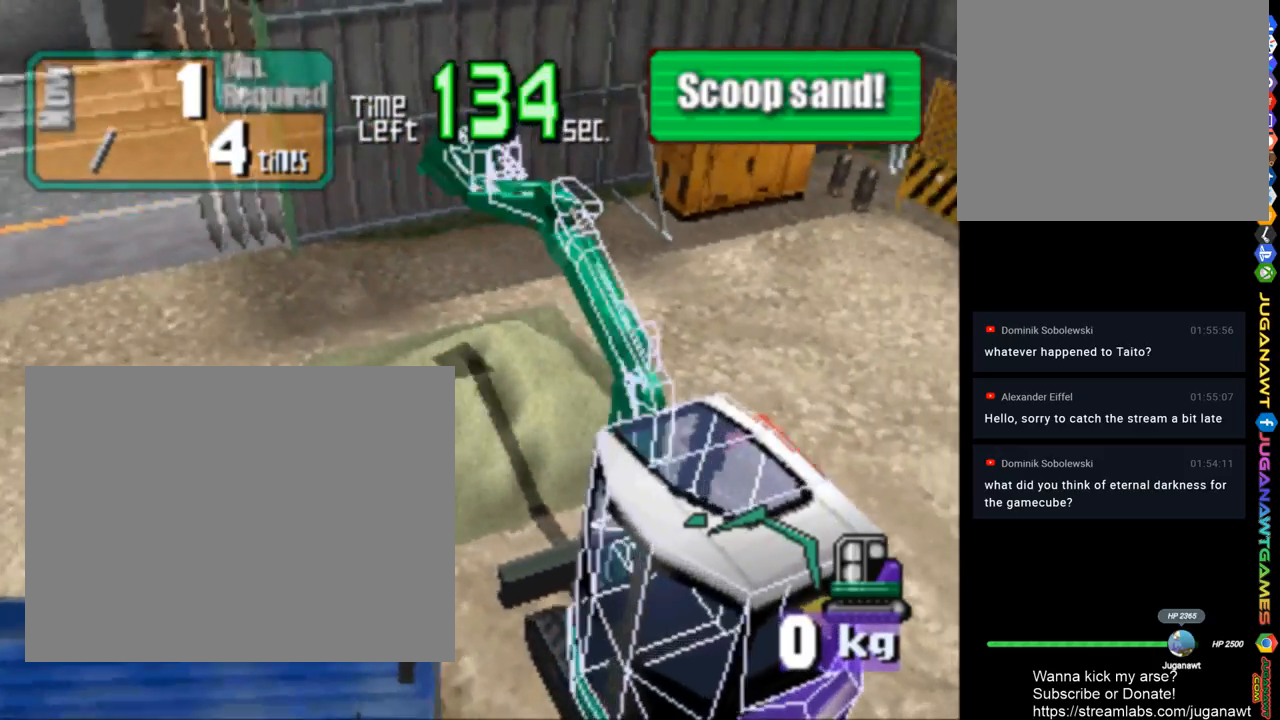
{"buttons": [], "left_stick": "center", "right_stick": "center", "events": [[367, "DPAD_RIGHT", "up"]]}
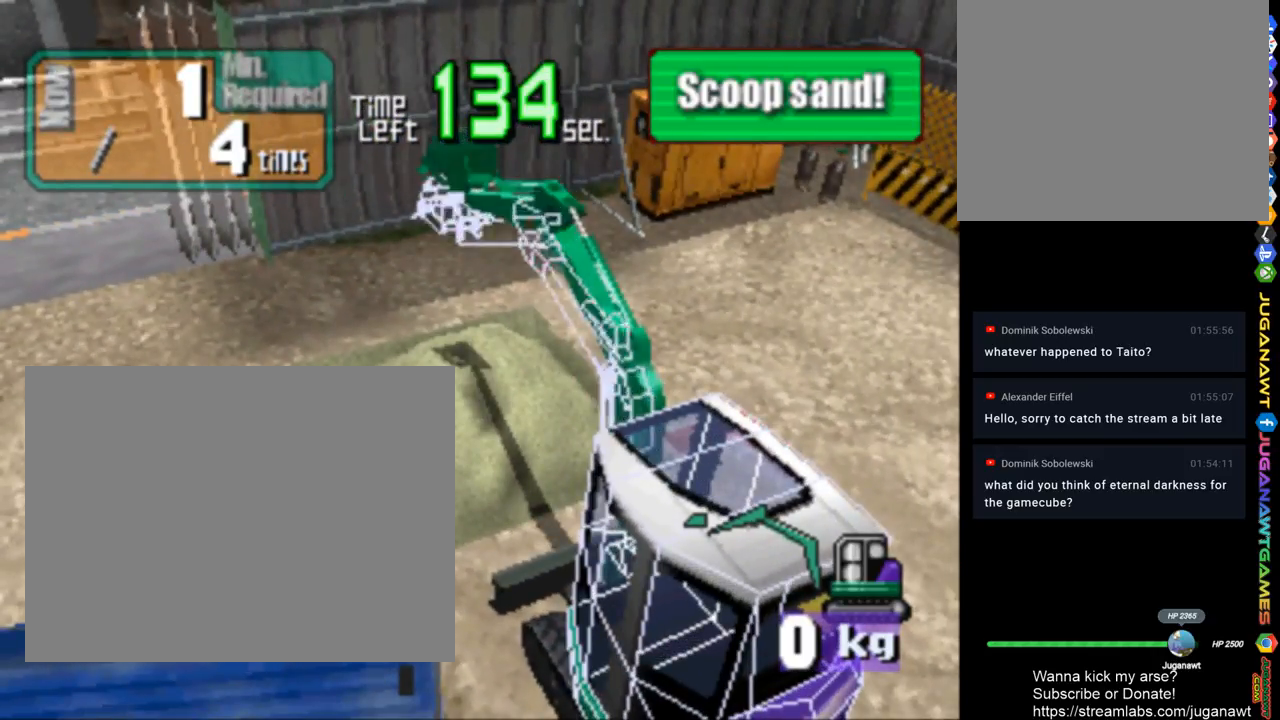
{"buttons": ["TRIANGLE"], "left_stick": "center", "right_stick": "center", "events": [[33, "TRIANGLE", "down"], [67, "CIRCLE", "down"], [233, "CIRCLE", "up"]]}